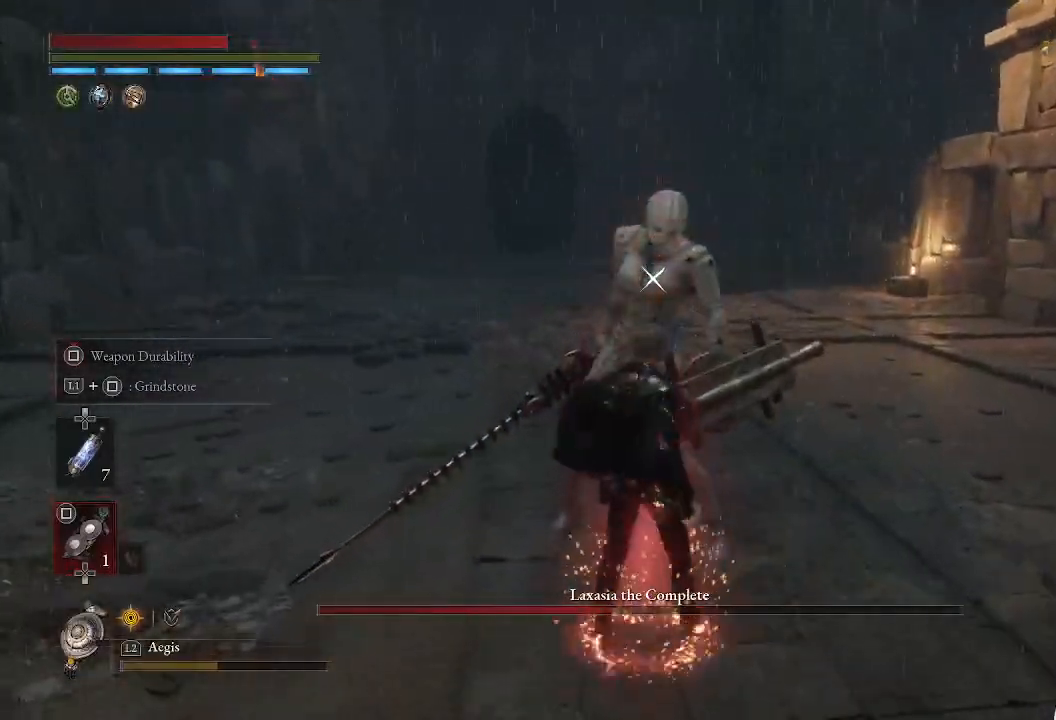
Gameplay with a controller (PlayStation layout); each line is a JSON object with the inputs held at the frame after it. "events" lists button and stick changes between this image and that frame as [ms after this image, input, new state], when the widget could be followed in between.
{"buttons": [], "left_stick": "center", "right_stick": "center", "events": [[117, "R1", "up"], [183, "R1", "down"], [283, "R1", "up"], [367, "R1", "down"], [467, "R1", "up"]]}
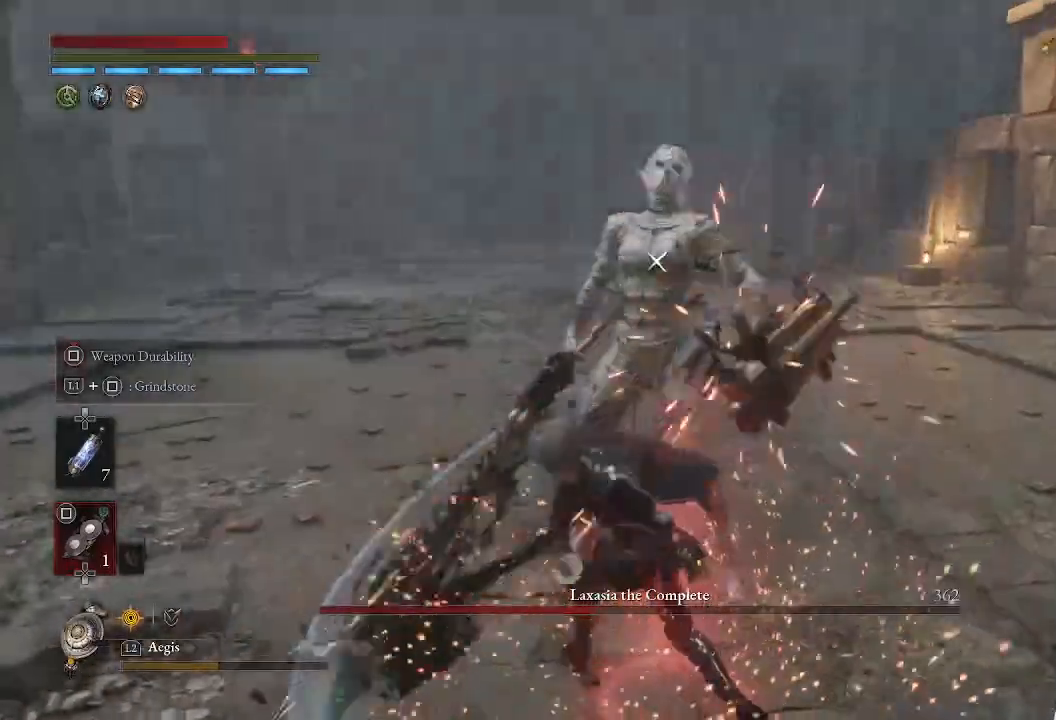
{"buttons": [], "left_stick": "center", "right_stick": "center", "events": [[33, "R1", "down"], [150, "R1", "up"], [233, "R1", "down"], [333, "R1", "up"], [417, "R1", "down"], [500, "R1", "up"]]}
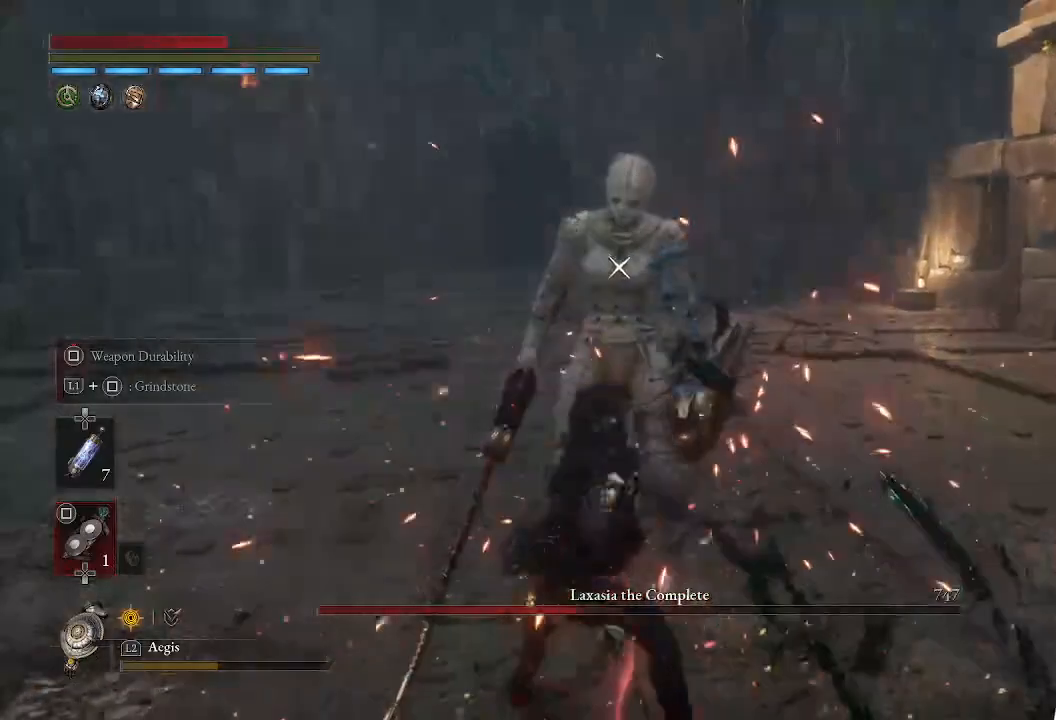
{"buttons": [], "left_stick": "center", "right_stick": "center", "events": []}
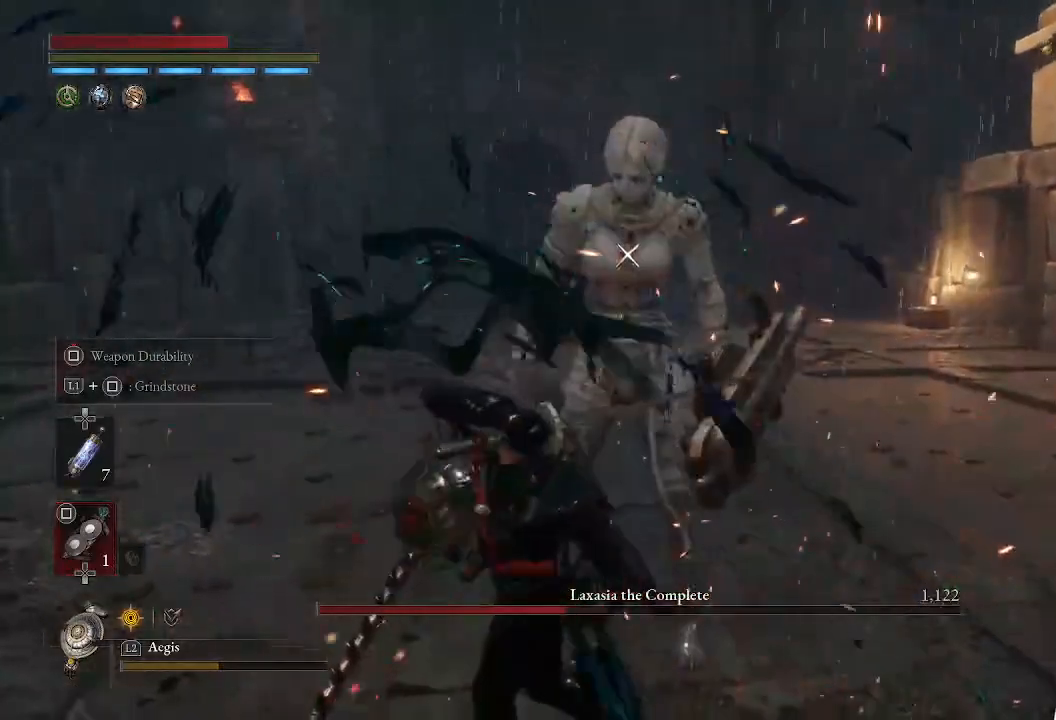
{"buttons": [], "left_stick": "center", "right_stick": "center", "events": []}
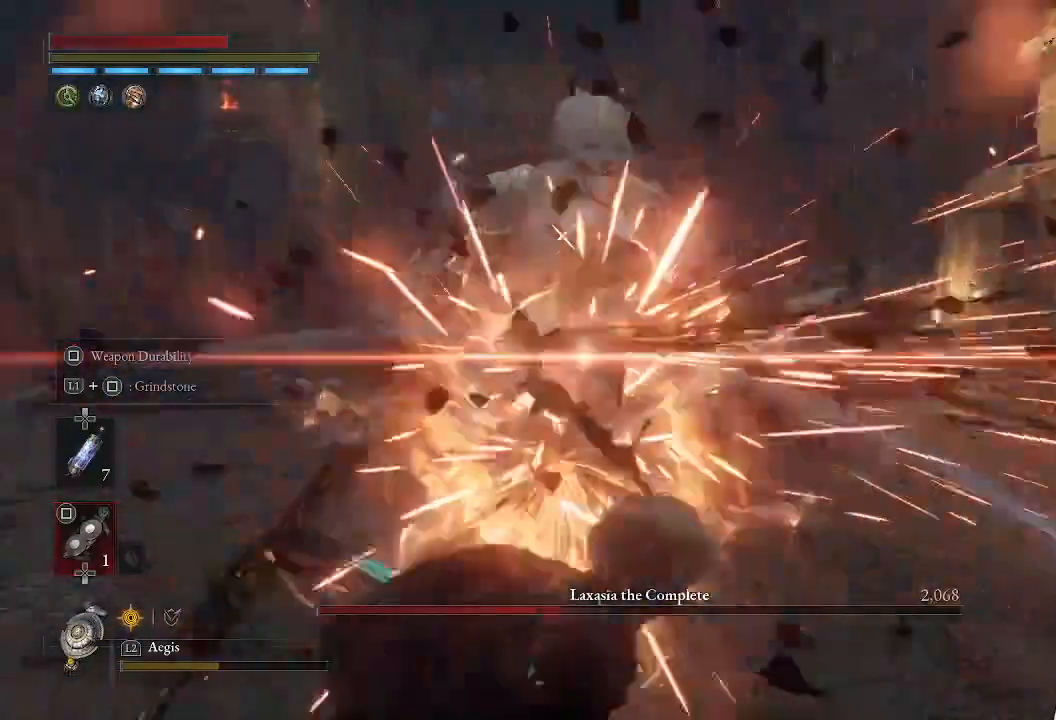
{"buttons": [], "left_stick": "center", "right_stick": "center", "events": []}
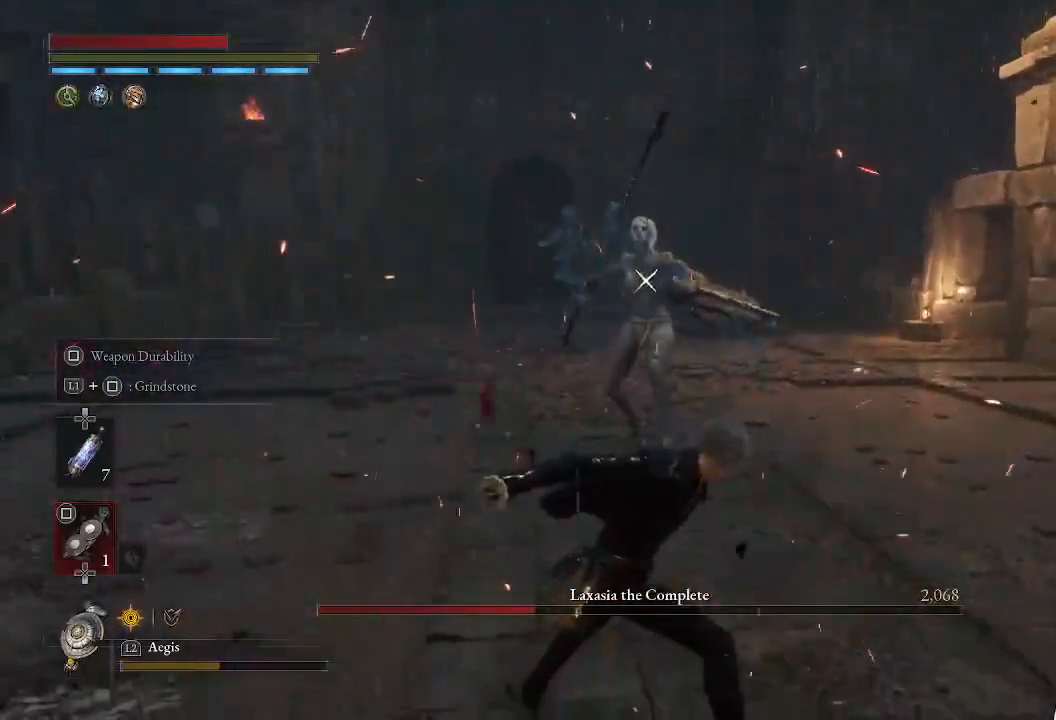
{"buttons": [], "left_stick": "down-right", "right_stick": "center", "events": [[333, "left_stick", "down-right"]]}
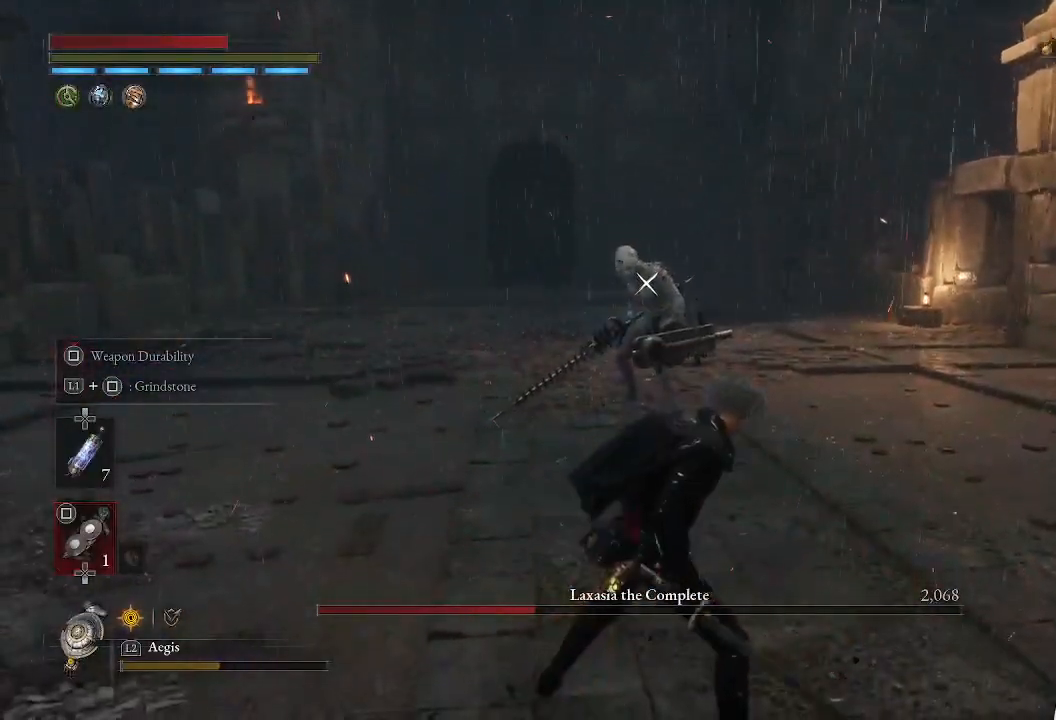
{"buttons": [], "left_stick": "down-right", "right_stick": "center", "events": []}
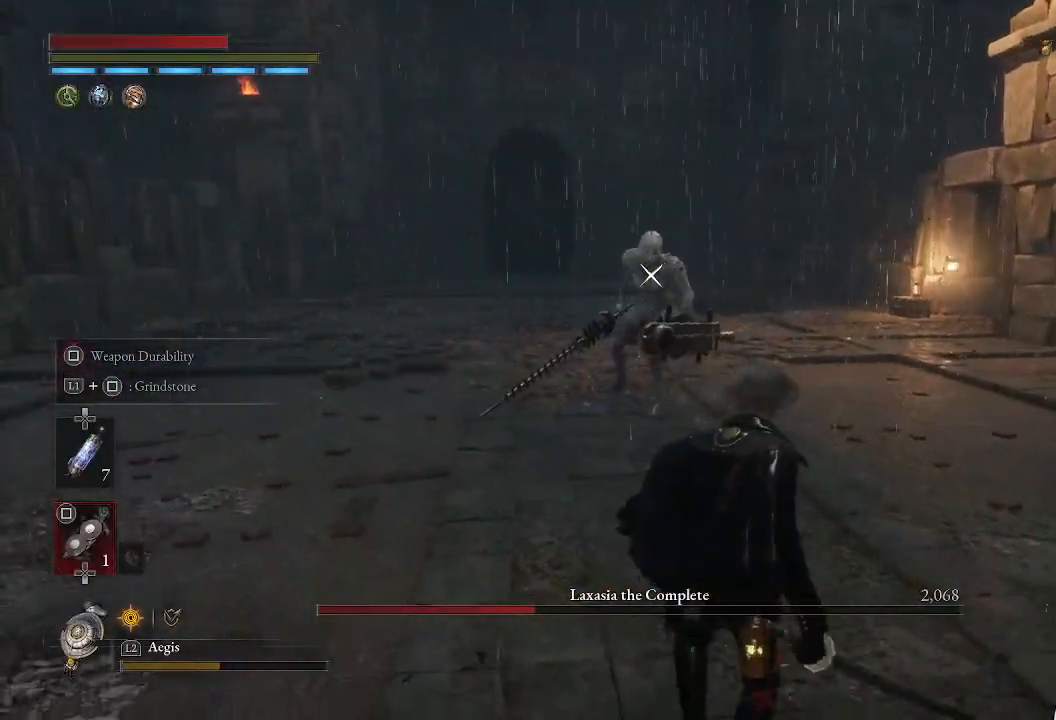
{"buttons": [], "left_stick": "down-right", "right_stick": "center", "events": []}
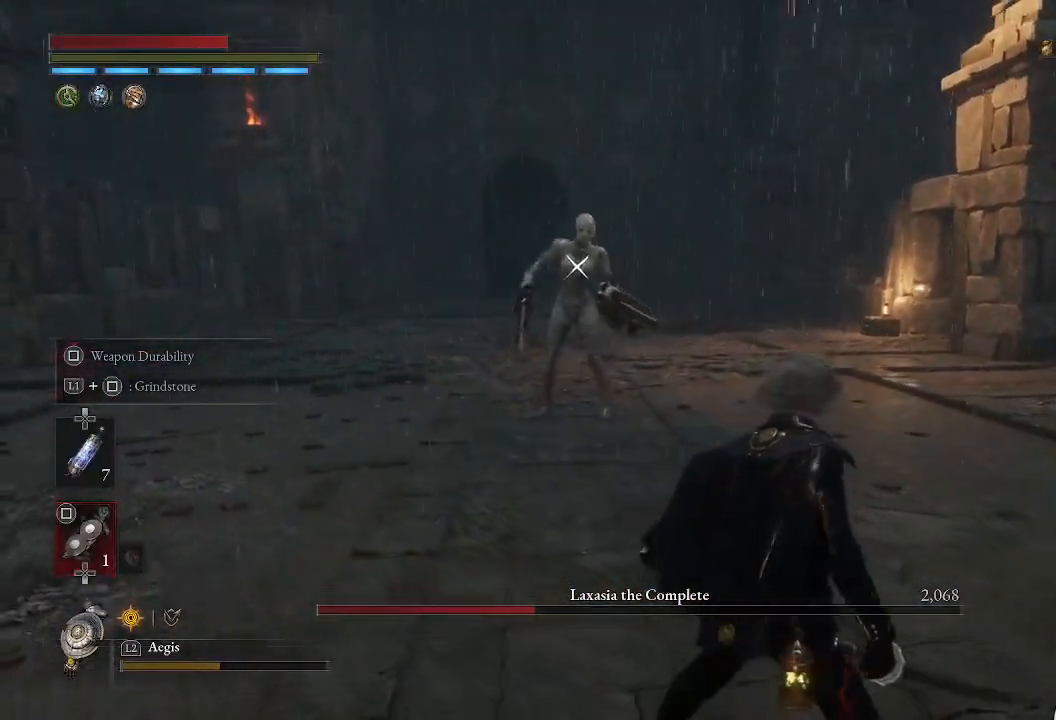
{"buttons": [], "left_stick": "center", "right_stick": "center", "events": [[267, "left_stick", "center"]]}
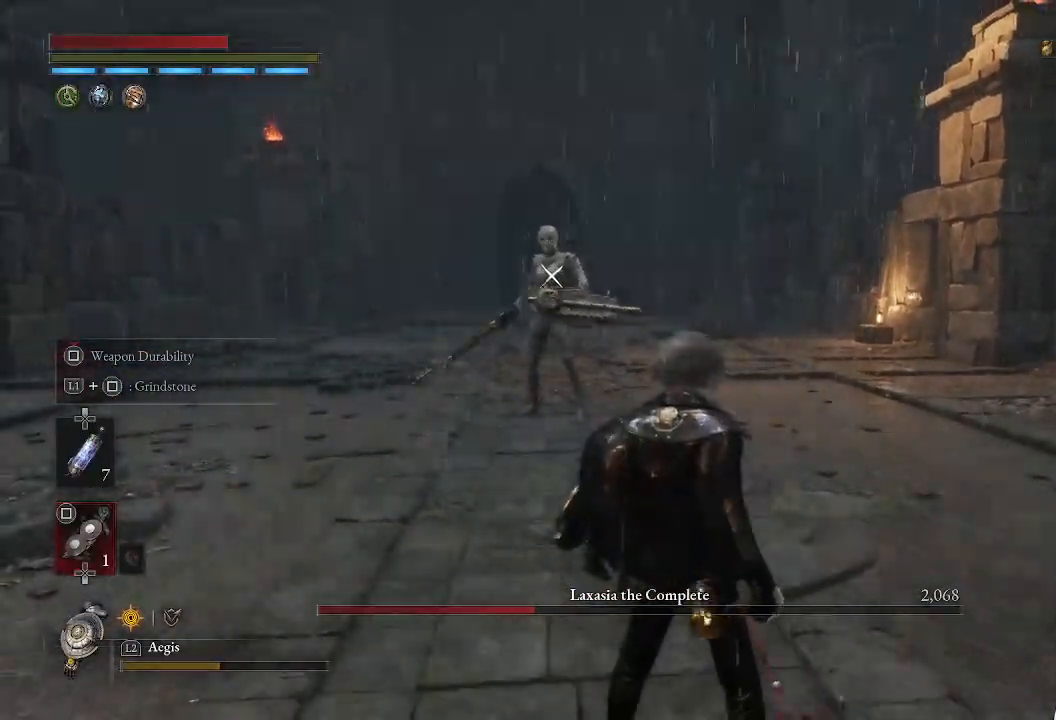
{"buttons": [], "left_stick": "right", "right_stick": "center", "events": [[367, "left_stick", "right"]]}
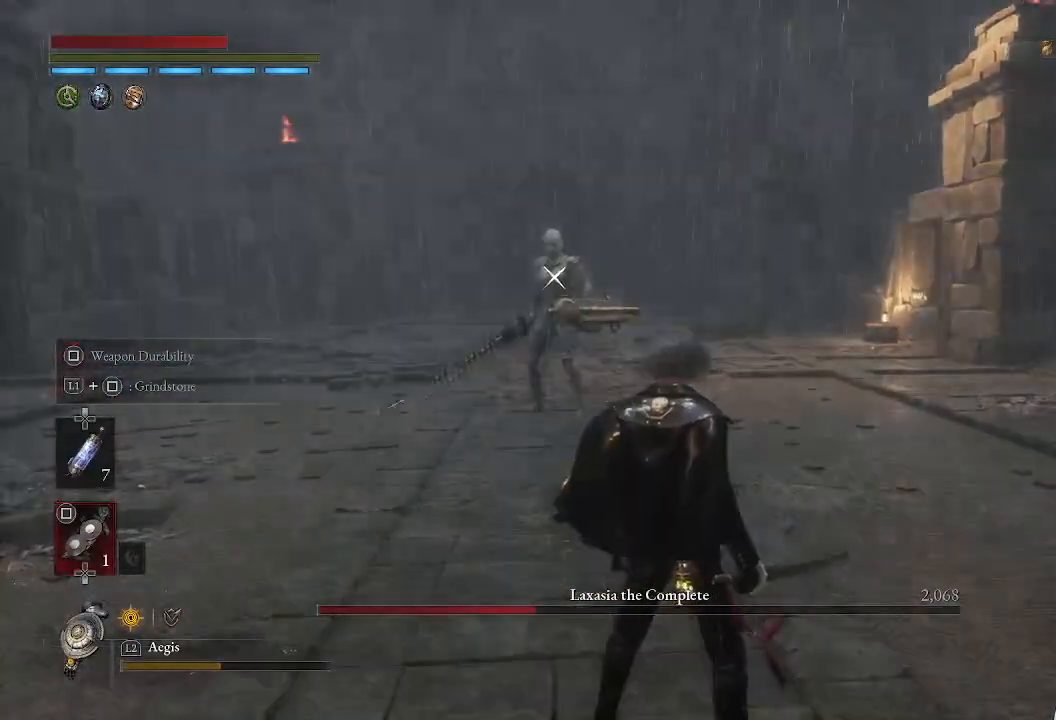
{"buttons": [], "left_stick": "down-left", "right_stick": "center", "events": [[200, "left_stick", "center"], [417, "left_stick", "down-left"]]}
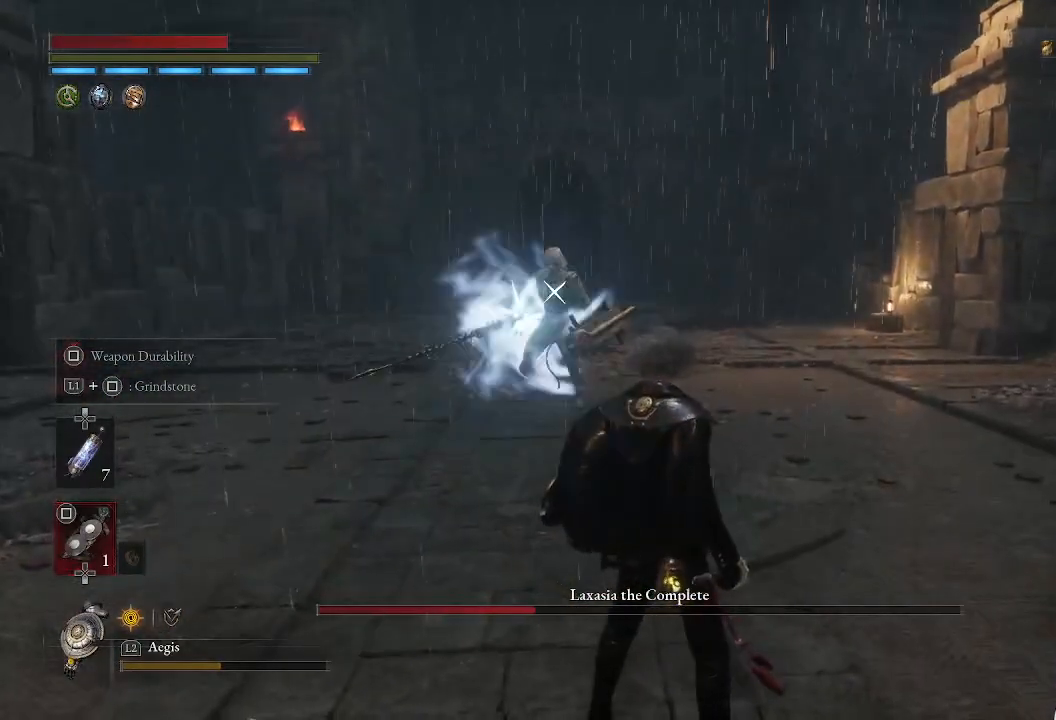
{"buttons": [], "left_stick": "center", "right_stick": "center", "events": [[167, "left_stick", "down"], [467, "left_stick", "center"]]}
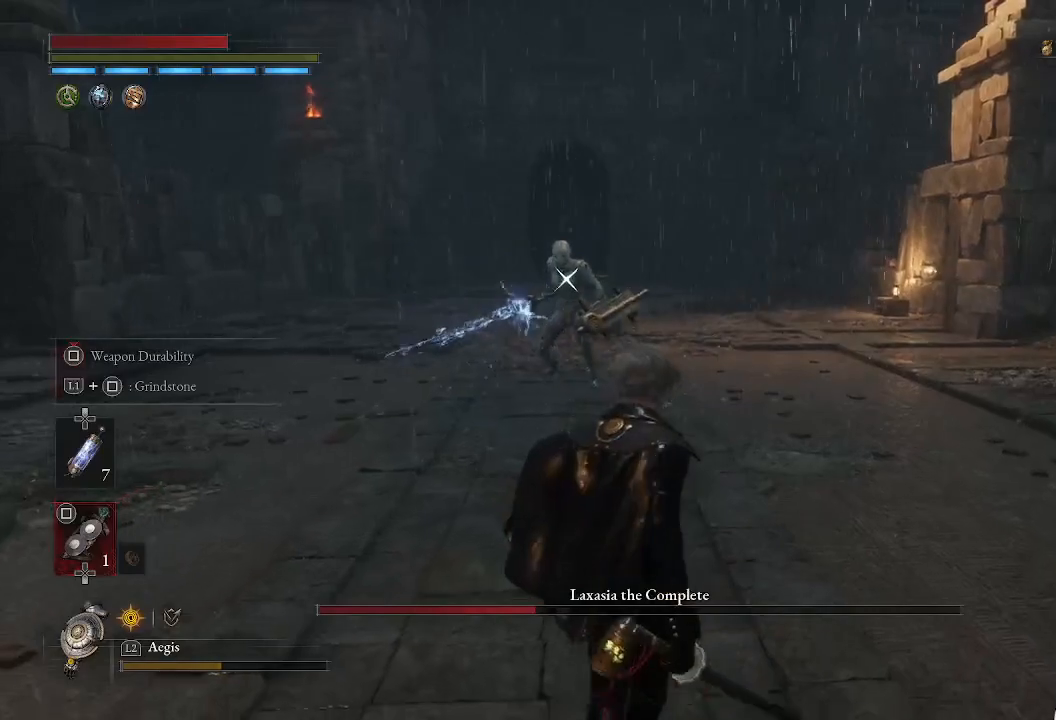
{"buttons": [], "left_stick": "center", "right_stick": "center", "events": []}
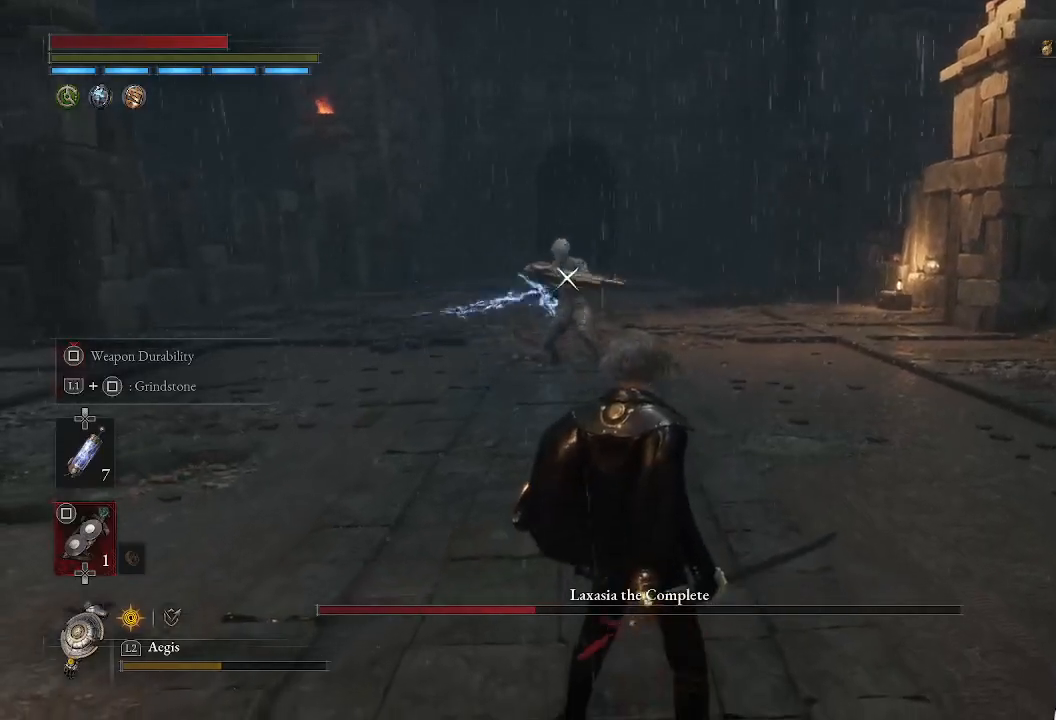
{"buttons": [], "left_stick": "down-left", "right_stick": "center", "events": [[183, "left_stick", "down"], [300, "left_stick", "down-left"]]}
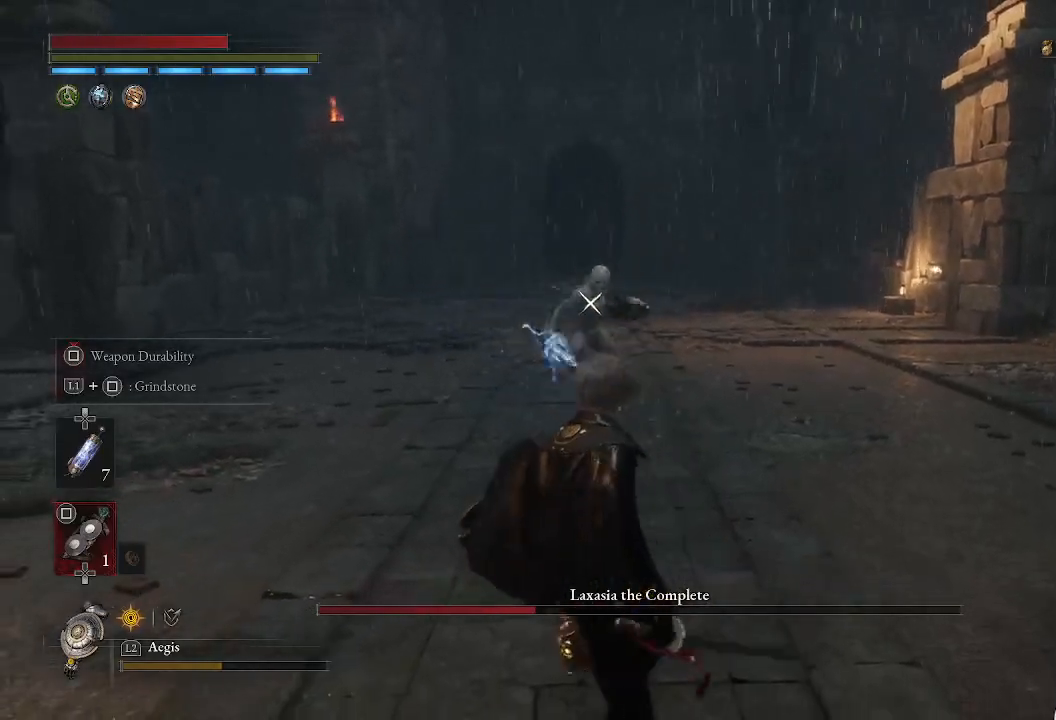
{"buttons": [], "left_stick": "center", "right_stick": "center", "events": [[100, "left_stick", "up"], [400, "left_stick", "center"]]}
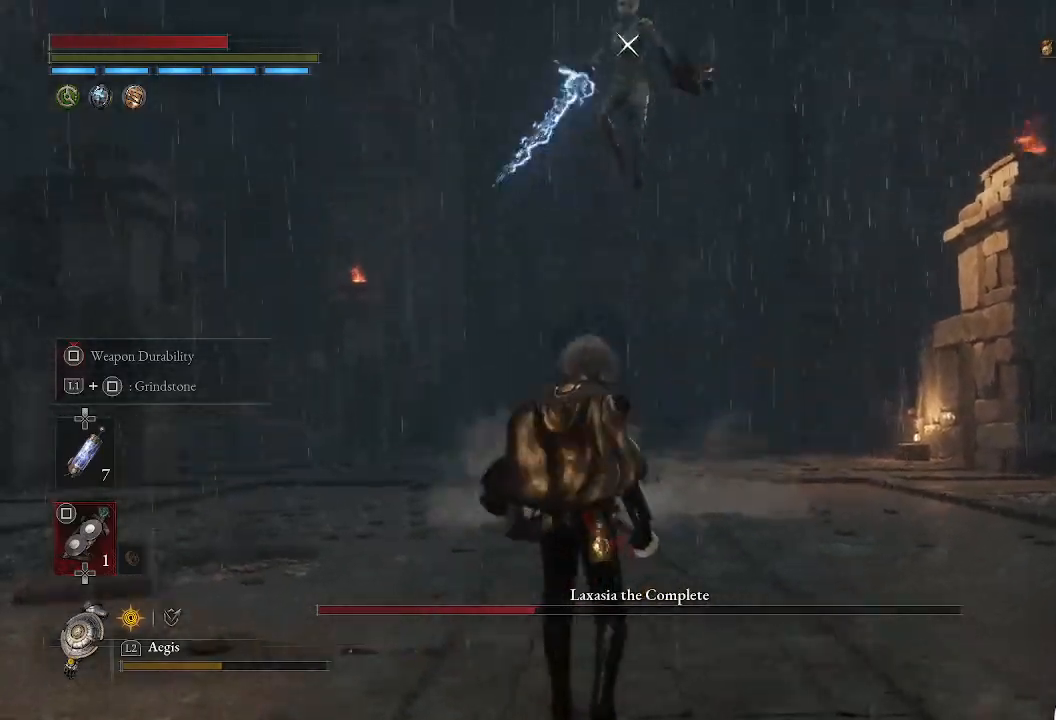
{"buttons": [], "left_stick": "up", "right_stick": "center", "events": [[350, "left_stick", "up"]]}
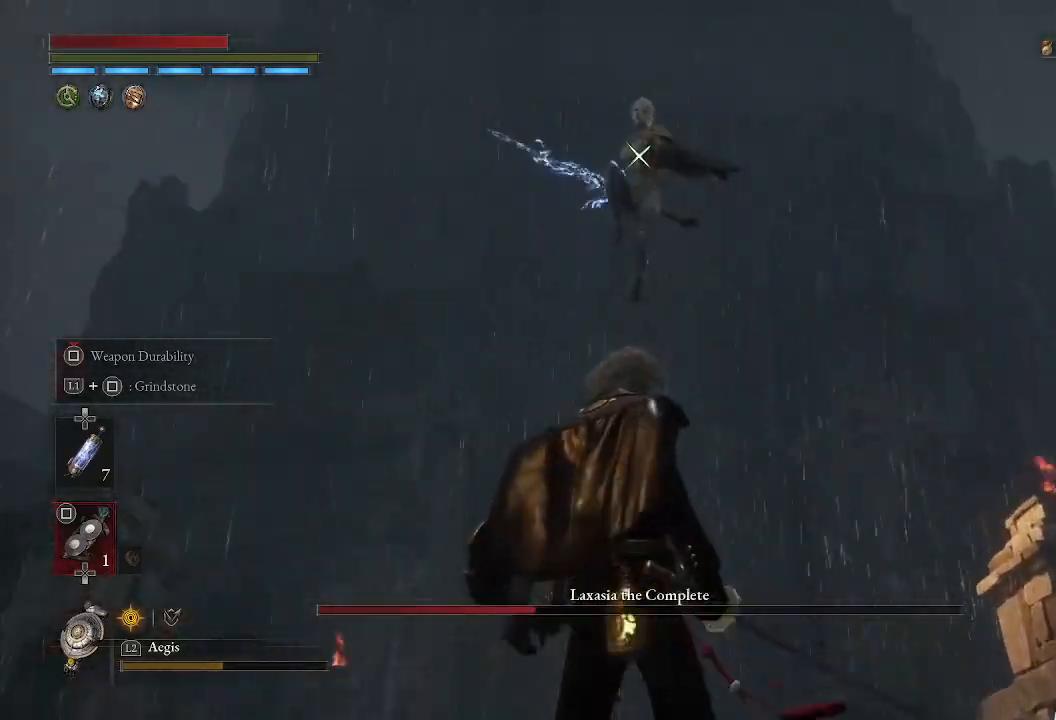
{"buttons": ["R2"], "left_stick": "up", "right_stick": "center", "events": [[217, "R2", "down"]]}
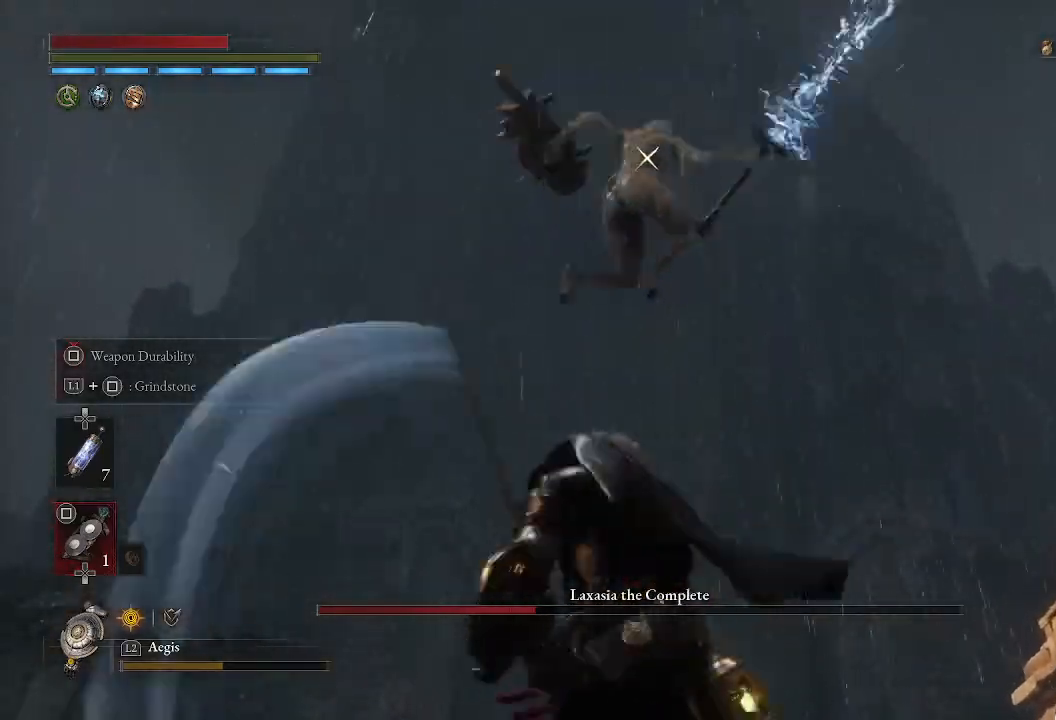
{"buttons": ["R2"], "left_stick": "up", "right_stick": "center", "events": []}
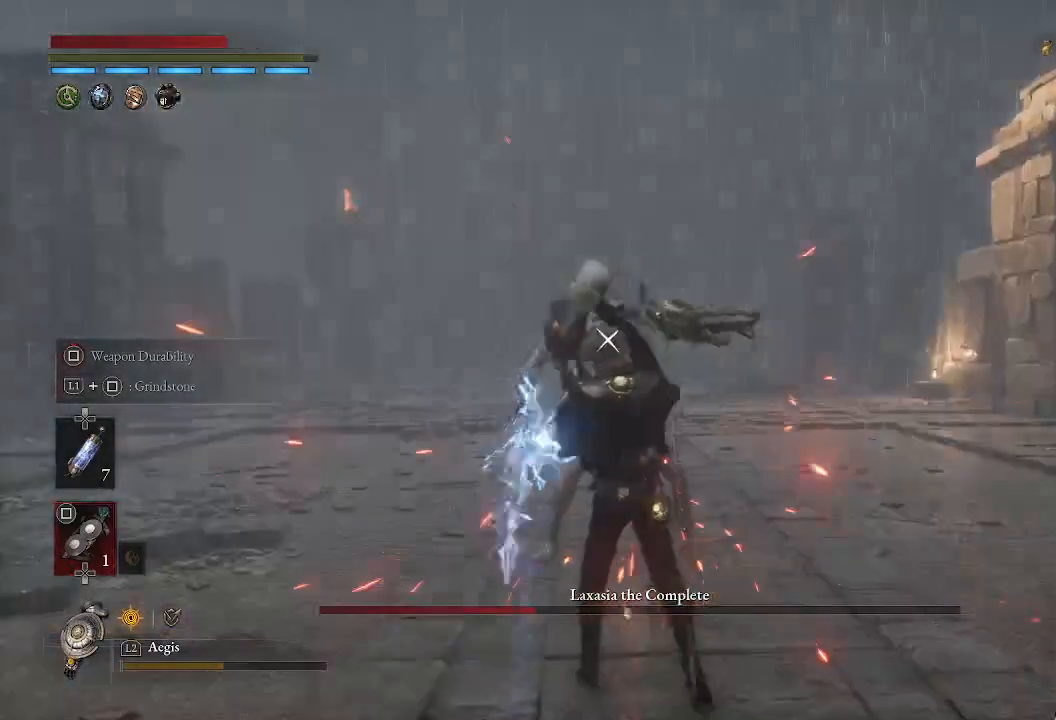
{"buttons": [], "left_stick": "up", "right_stick": "center", "events": [[250, "R2", "up"], [300, "left_stick", "center"], [450, "left_stick", "up"]]}
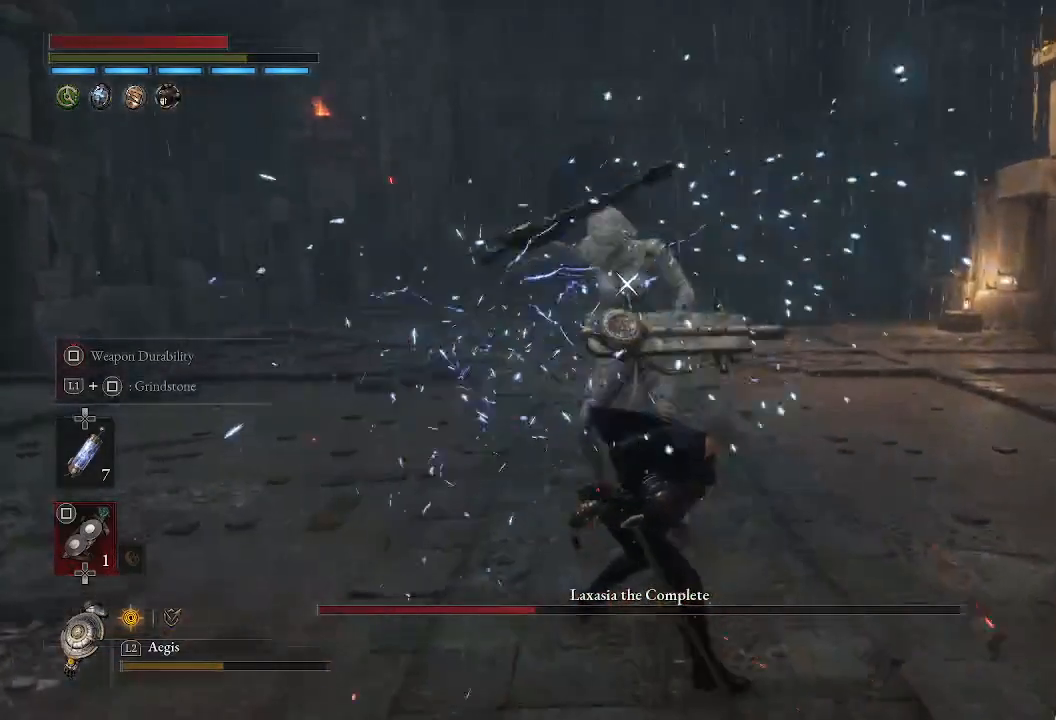
{"buttons": [], "left_stick": "center", "right_stick": "center", "events": [[50, "R1", "down"], [200, "R1", "up"], [333, "left_stick", "center"]]}
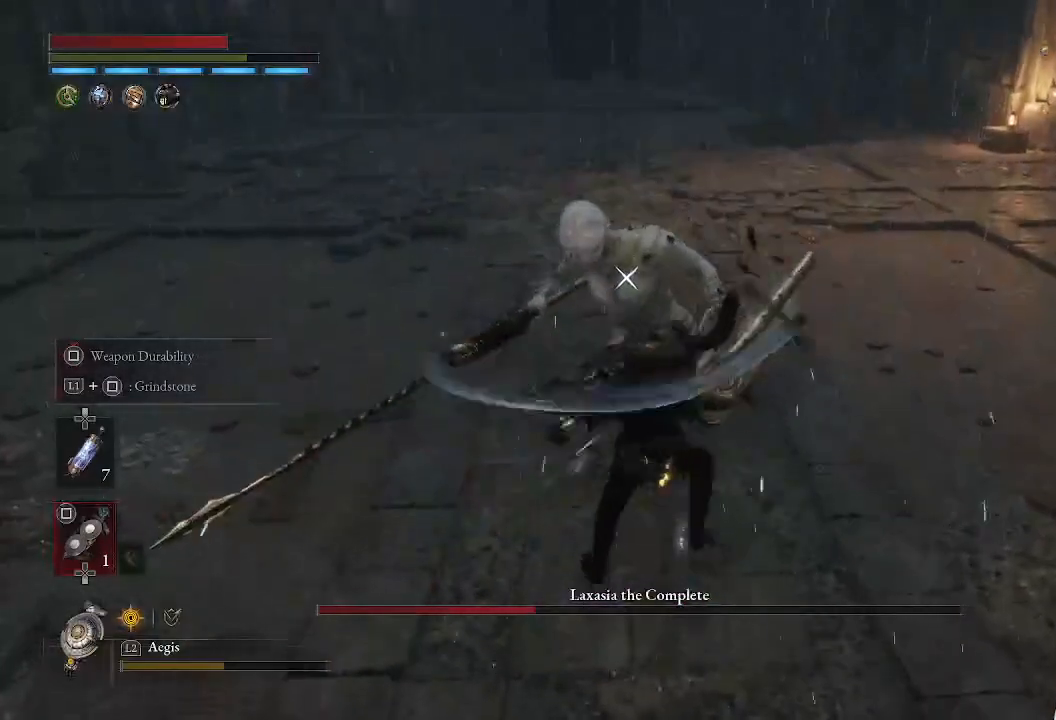
{"buttons": [], "left_stick": "center", "right_stick": "center", "events": []}
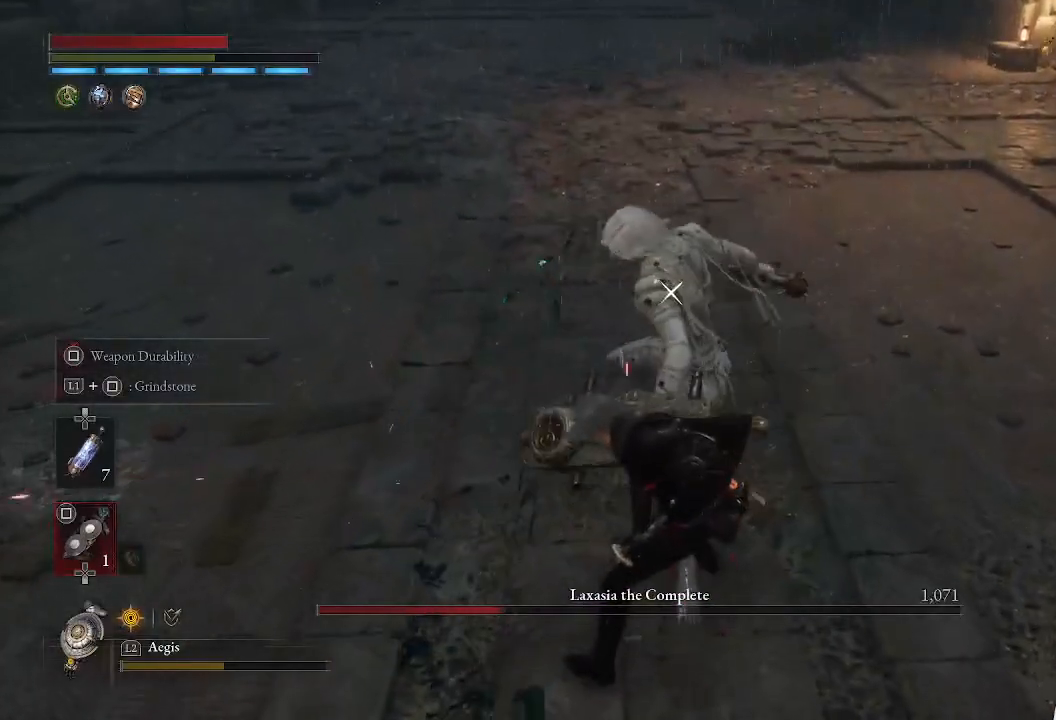
{"buttons": ["R2"], "left_stick": "up", "right_stick": "center", "events": [[267, "left_stick", "up"], [333, "R2", "down"]]}
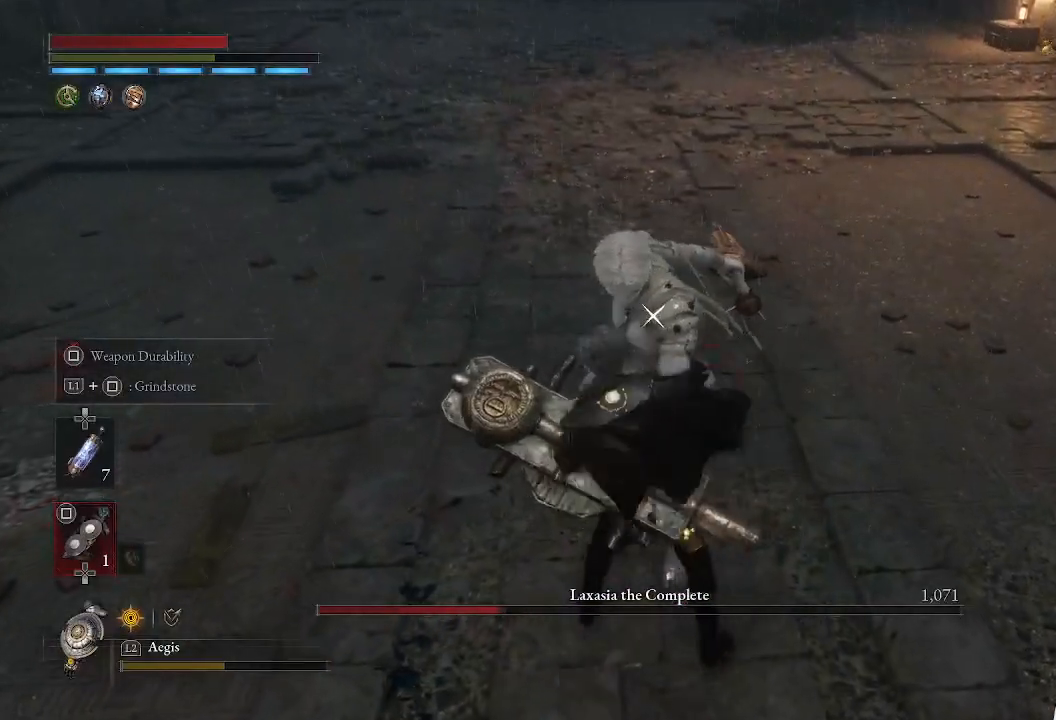
{"buttons": ["R2"], "left_stick": "up-left", "right_stick": "center", "events": [[67, "left_stick", "up-left"]]}
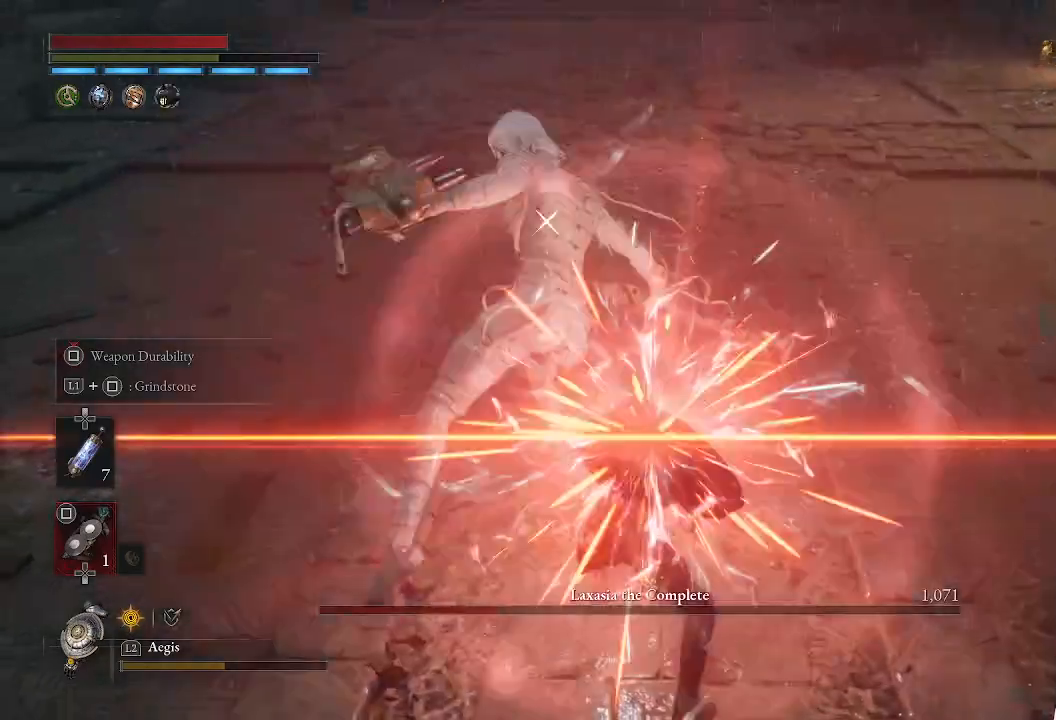
{"buttons": [], "left_stick": "center", "right_stick": "center", "events": [[250, "R2", "up"], [350, "left_stick", "center"]]}
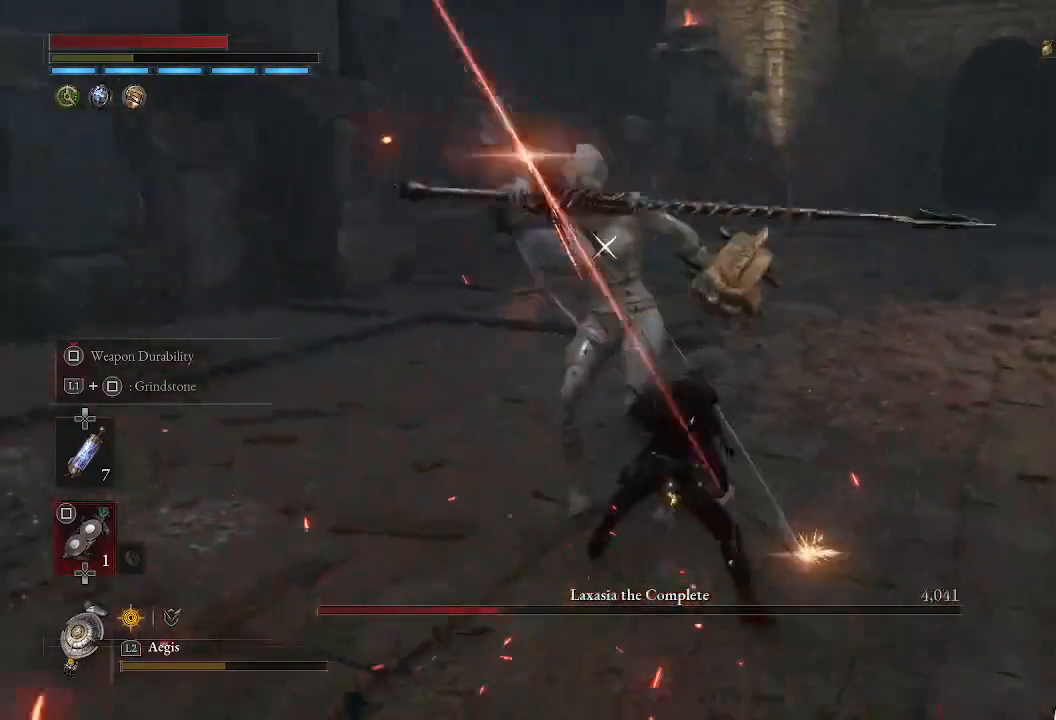
{"buttons": [], "left_stick": "up", "right_stick": "center", "events": [[150, "left_stick", "up"], [350, "R1", "down"], [500, "R1", "up"]]}
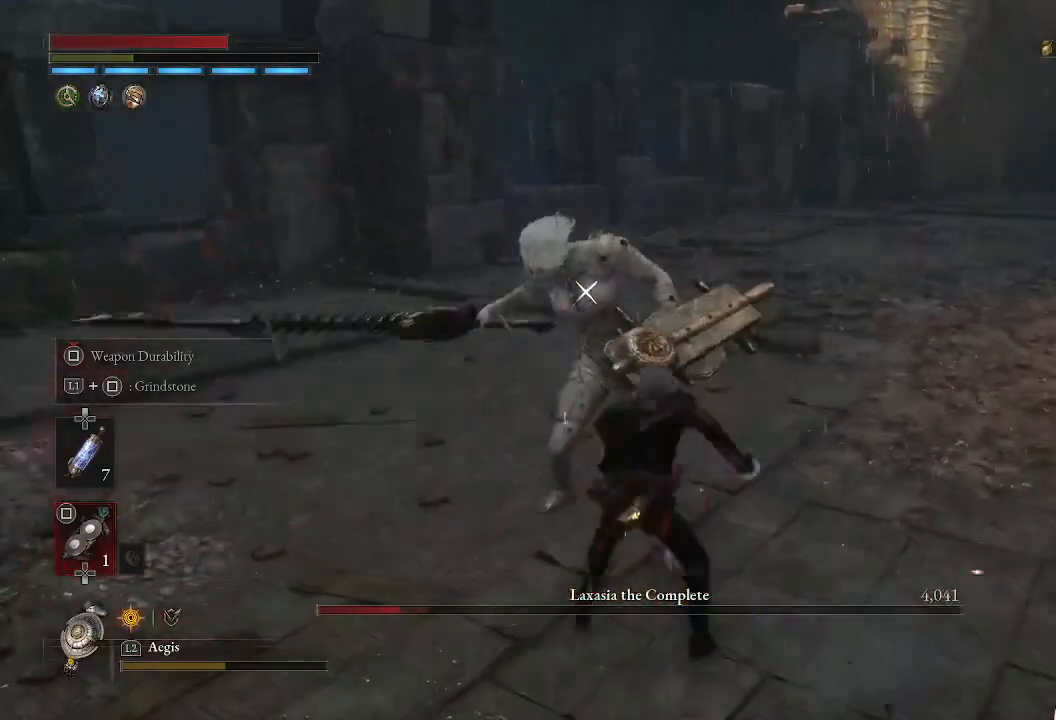
{"buttons": [], "left_stick": "center", "right_stick": "center", "events": [[167, "left_stick", "center"]]}
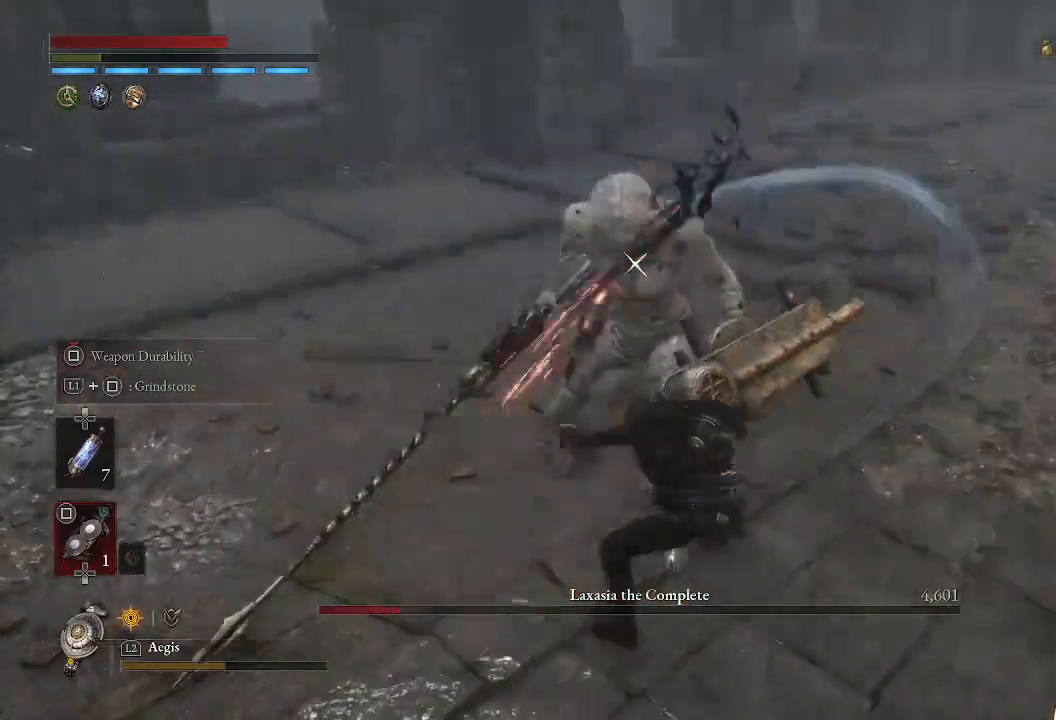
{"buttons": [], "left_stick": "center", "right_stick": "center", "events": []}
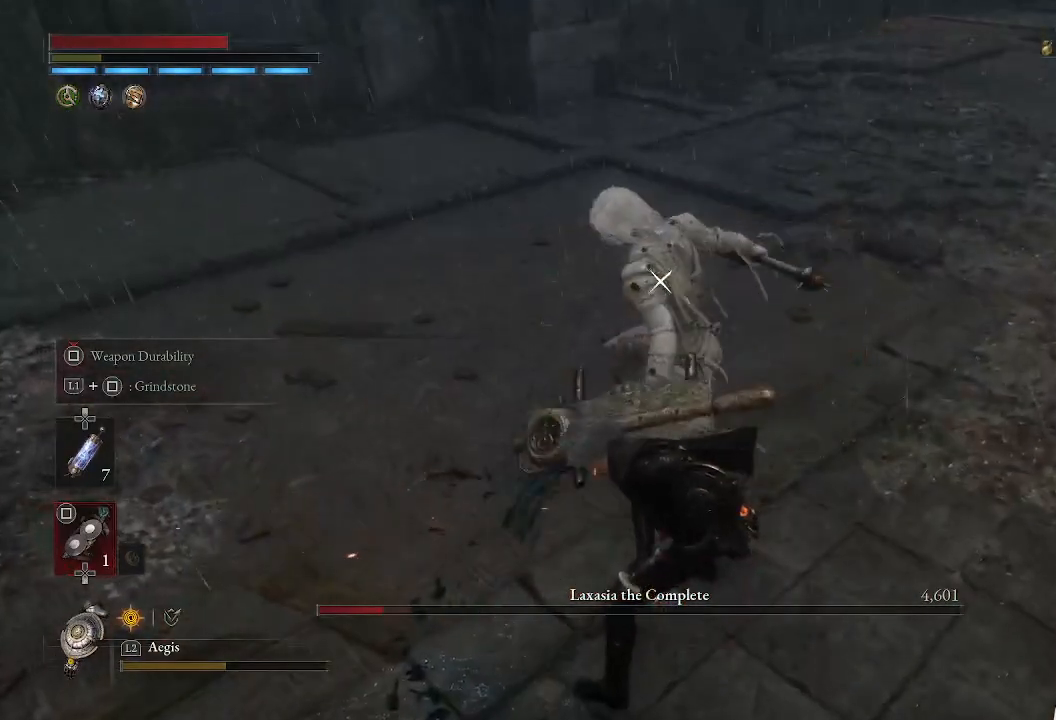
{"buttons": ["R2"], "left_stick": "up-left", "right_stick": "center", "events": [[433, "R2", "down"], [500, "left_stick", "up-left"]]}
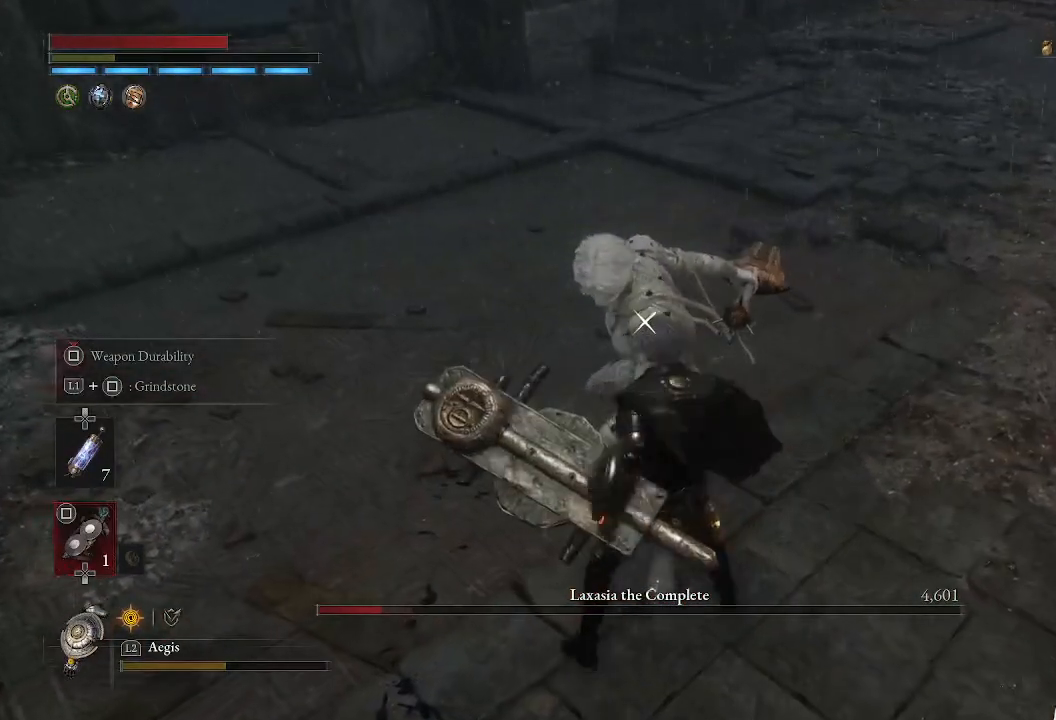
{"buttons": ["R2"], "left_stick": "up-left", "right_stick": "center", "events": []}
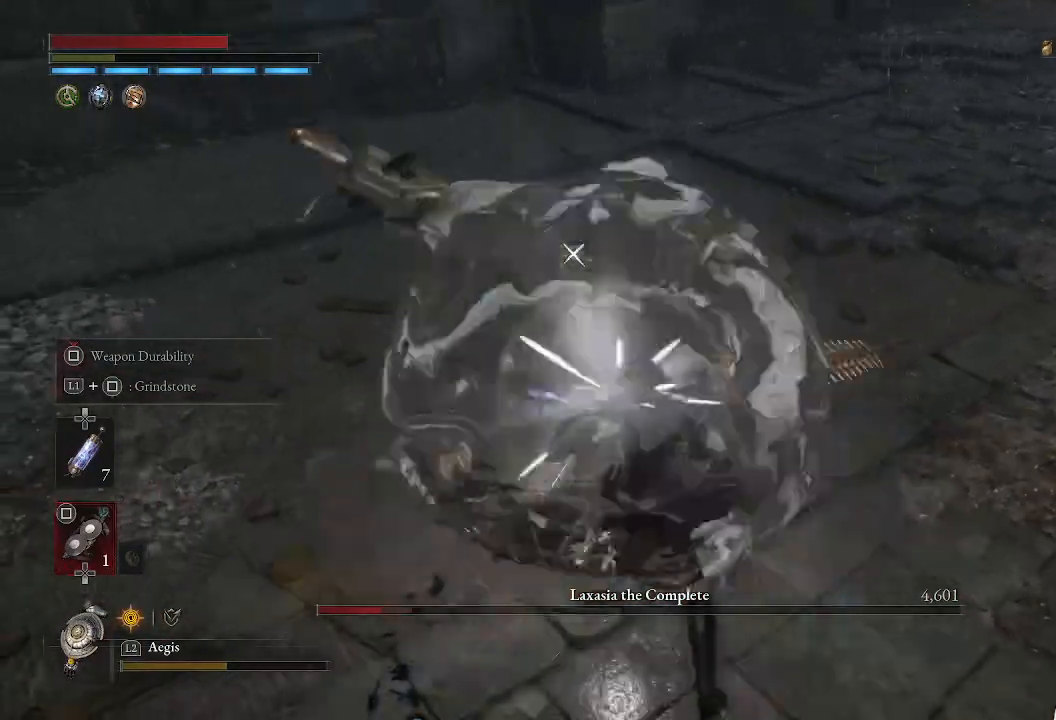
{"buttons": [], "left_stick": "center", "right_stick": "center", "events": [[383, "R2", "up"], [400, "left_stick", "center"]]}